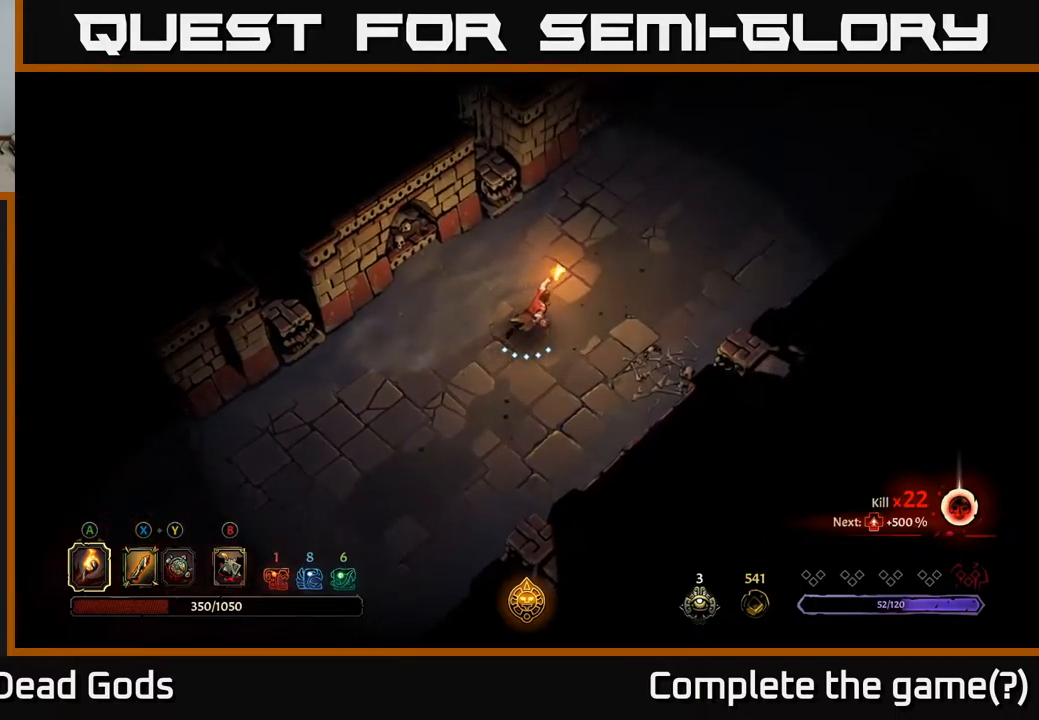
Gameplay with a controller (Xbox layout); each line is a JSON object with the inputs held at the frame after it. "events" lists button and stick changes between this image and that frame as [ms after this image, input, new state], when the widget could be followed in between.
{"buttons": [], "left_stick": "up-right", "right_stick": "center", "events": []}
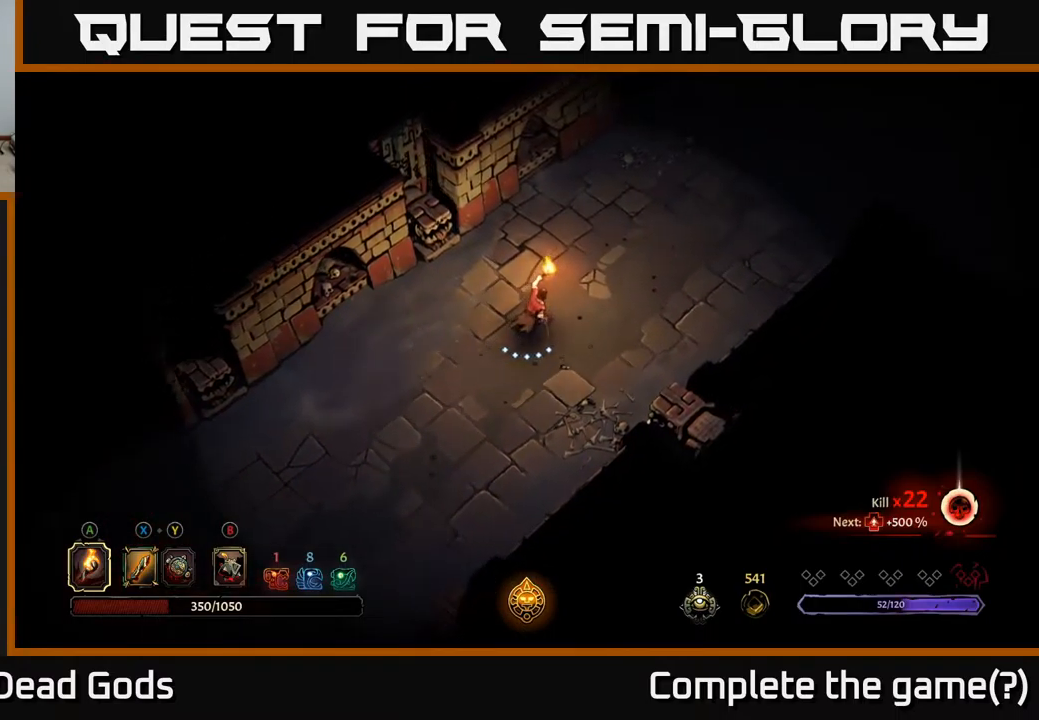
{"buttons": [], "left_stick": "up-right", "right_stick": "center", "events": []}
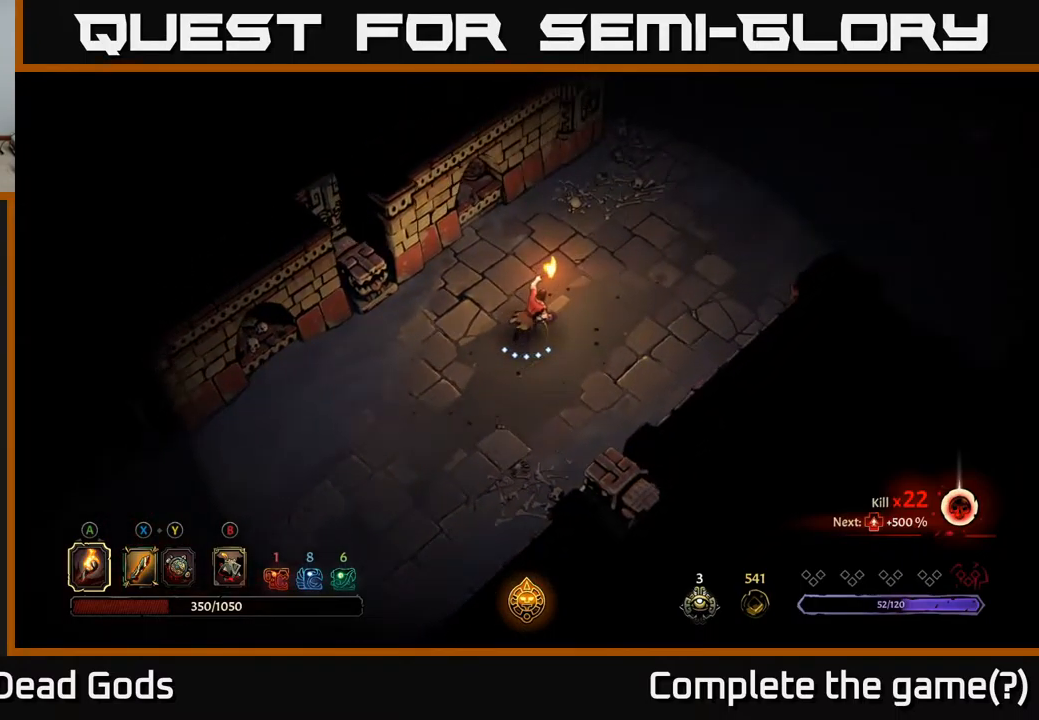
{"buttons": [], "left_stick": "up-right", "right_stick": "center", "events": []}
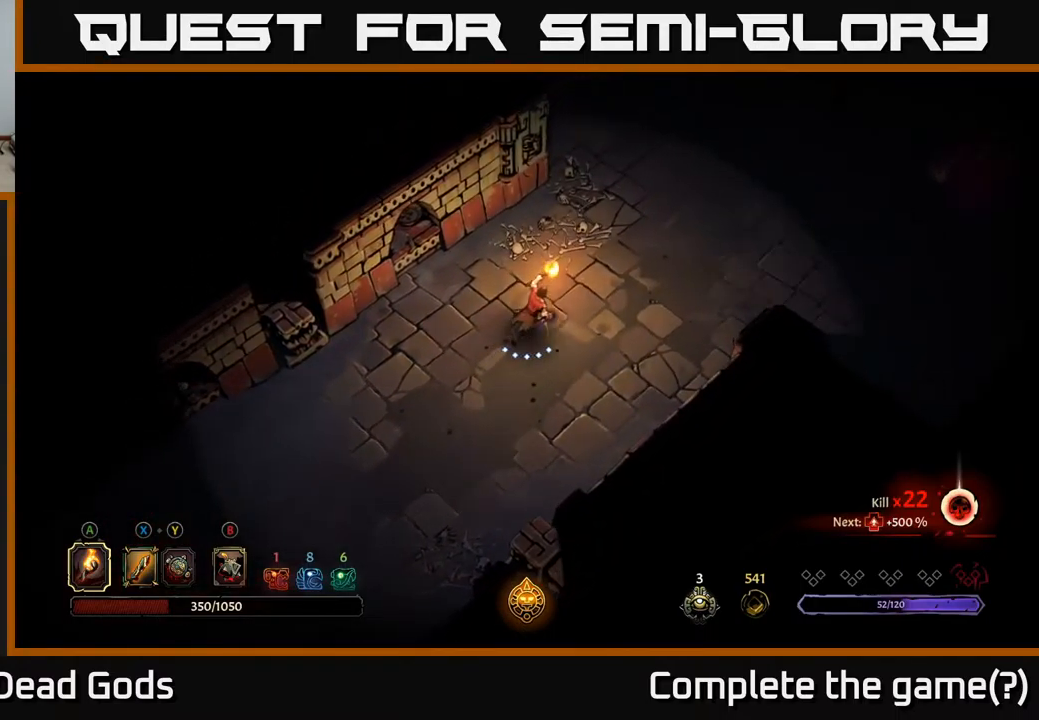
{"buttons": [], "left_stick": "up-right", "right_stick": "center", "events": []}
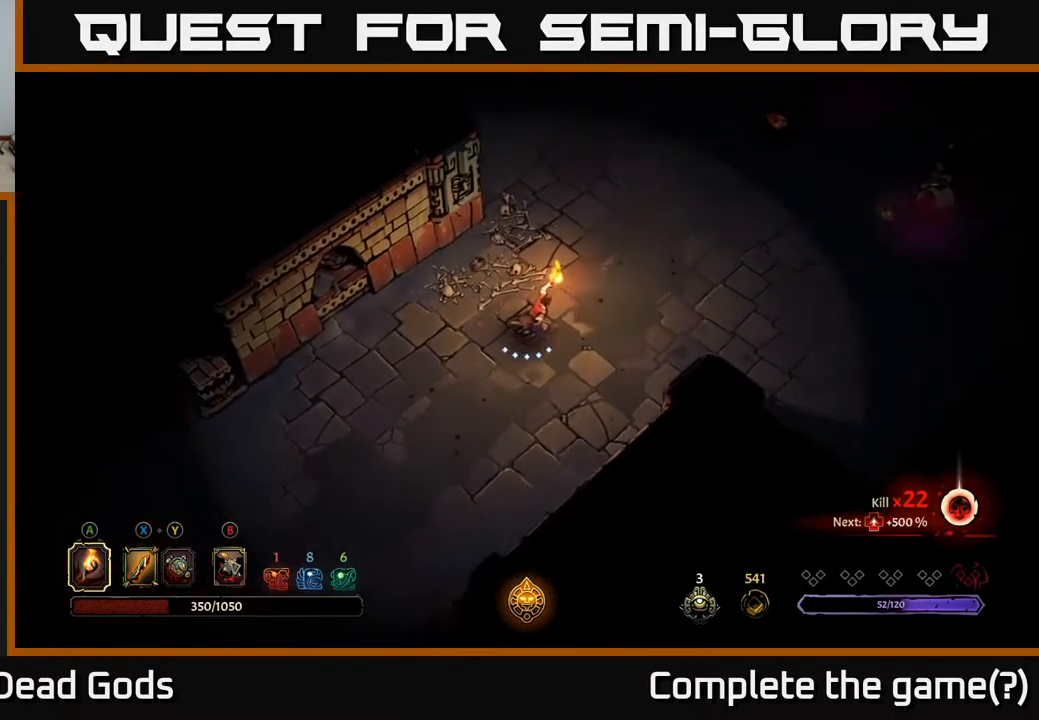
{"buttons": [], "left_stick": "up-right", "right_stick": "center", "events": []}
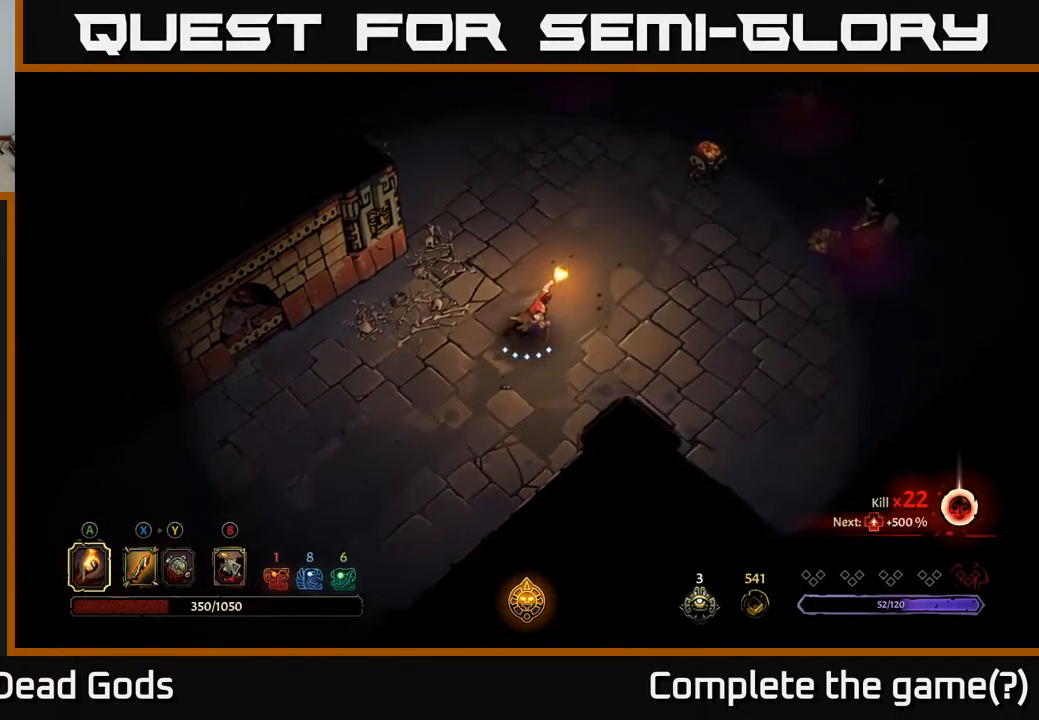
{"buttons": [], "left_stick": "up-right", "right_stick": "center", "events": [[400, "B", "down"], [450, "B", "up"]]}
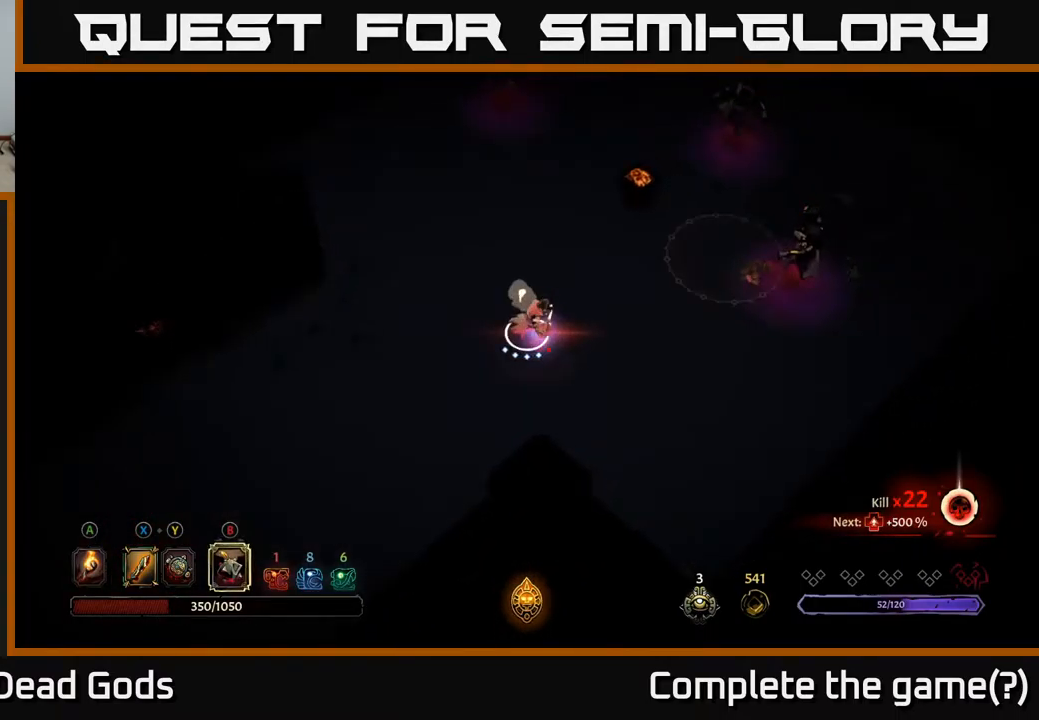
{"buttons": [], "left_stick": "right", "right_stick": "center", "events": [[17, "B", "down"], [67, "B", "up"], [150, "left_stick", "right"]]}
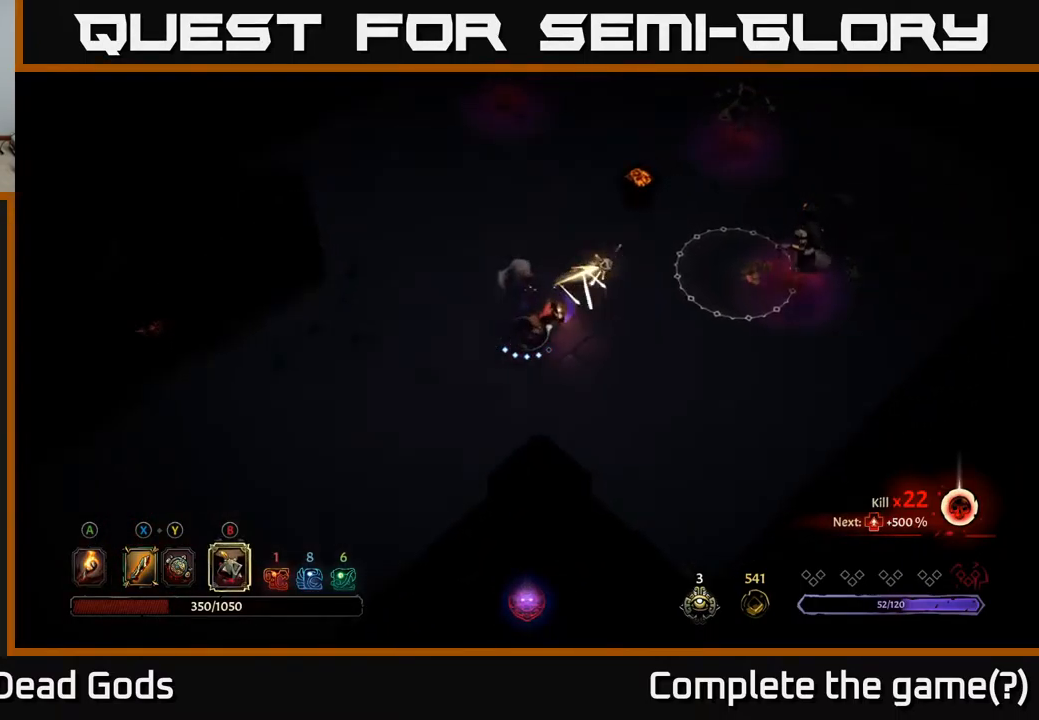
{"buttons": [], "left_stick": "right", "right_stick": "center", "events": []}
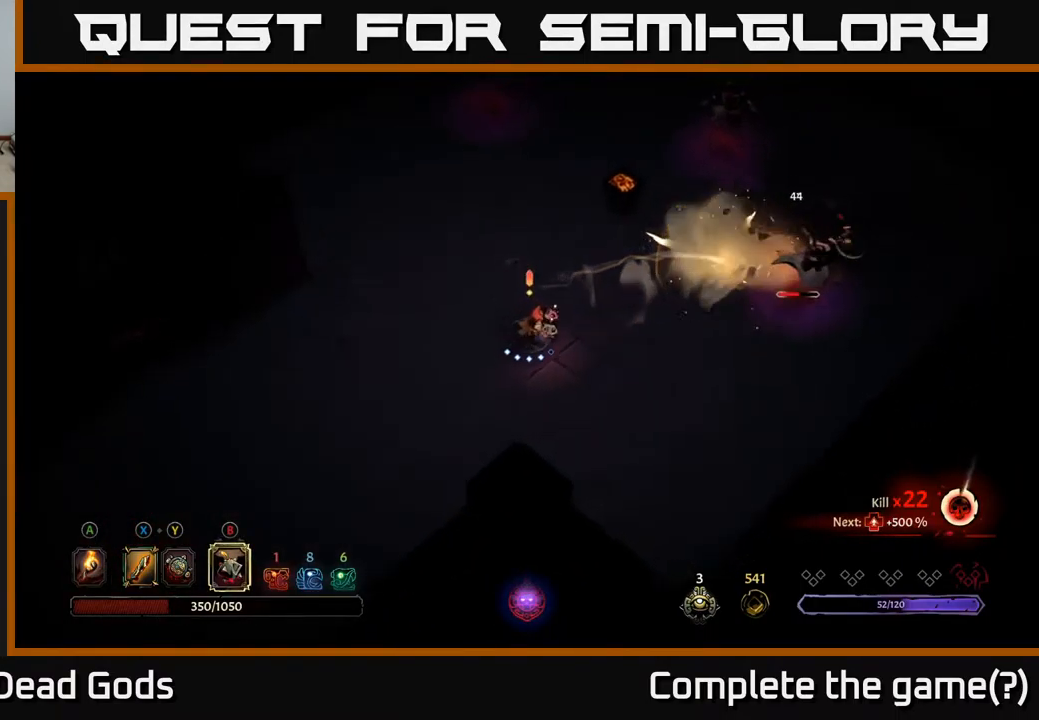
{"buttons": ["Y"], "left_stick": "right", "right_stick": "center", "events": [[100, "Y", "down"], [167, "Y", "up"], [484, "Y", "down"]]}
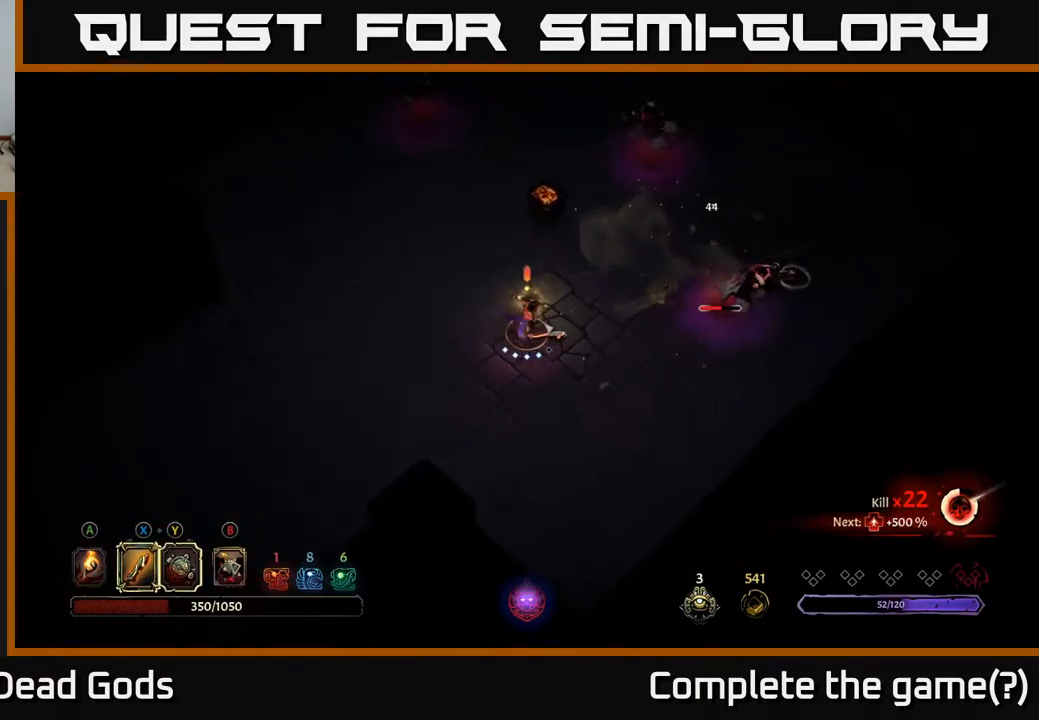
{"buttons": [], "left_stick": "right", "right_stick": "center", "events": [[350, "Y", "up"]]}
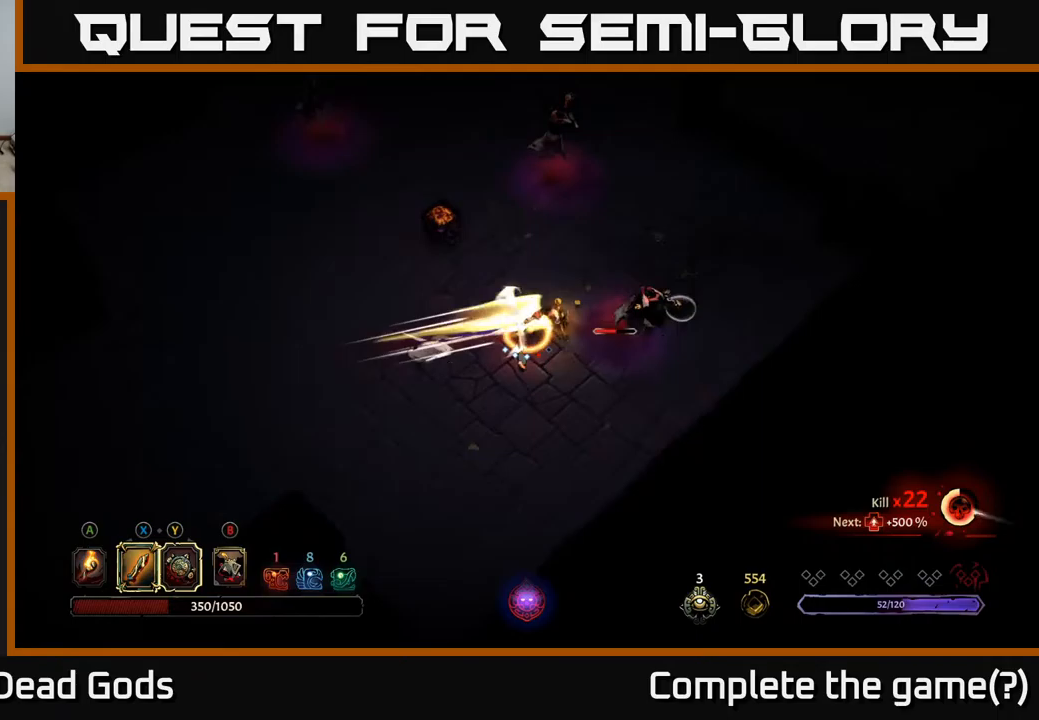
{"buttons": [], "left_stick": "right", "right_stick": "center", "events": [[183, "X", "down"], [283, "X", "up"]]}
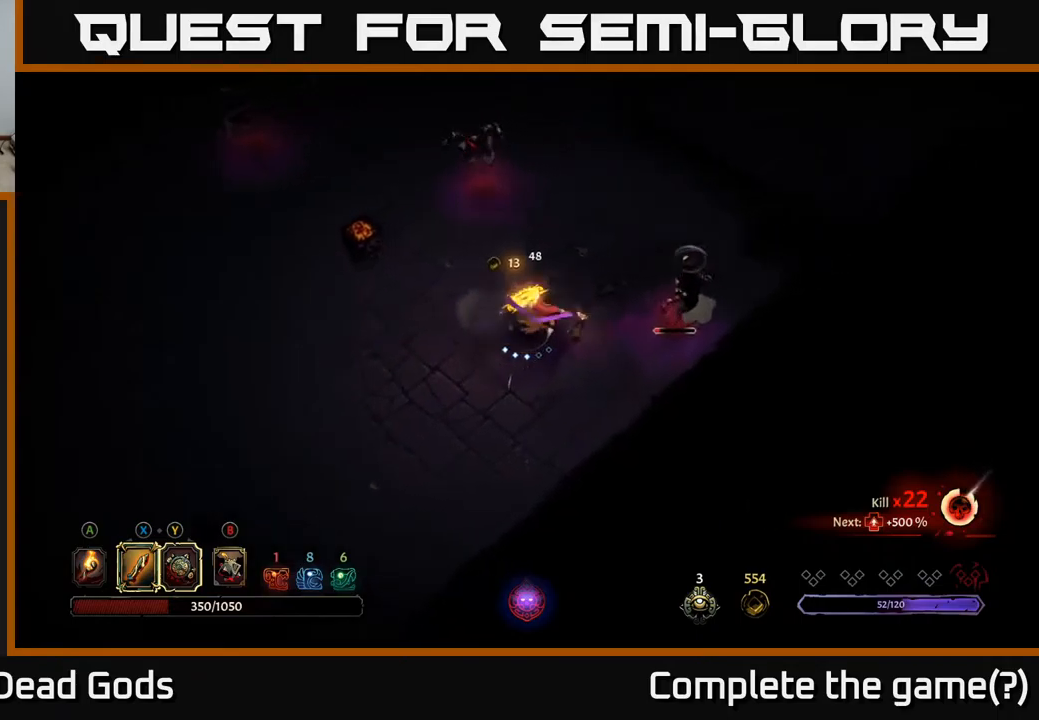
{"buttons": [], "left_stick": "right", "right_stick": "center", "events": [[200, "X", "down"], [267, "X", "up"]]}
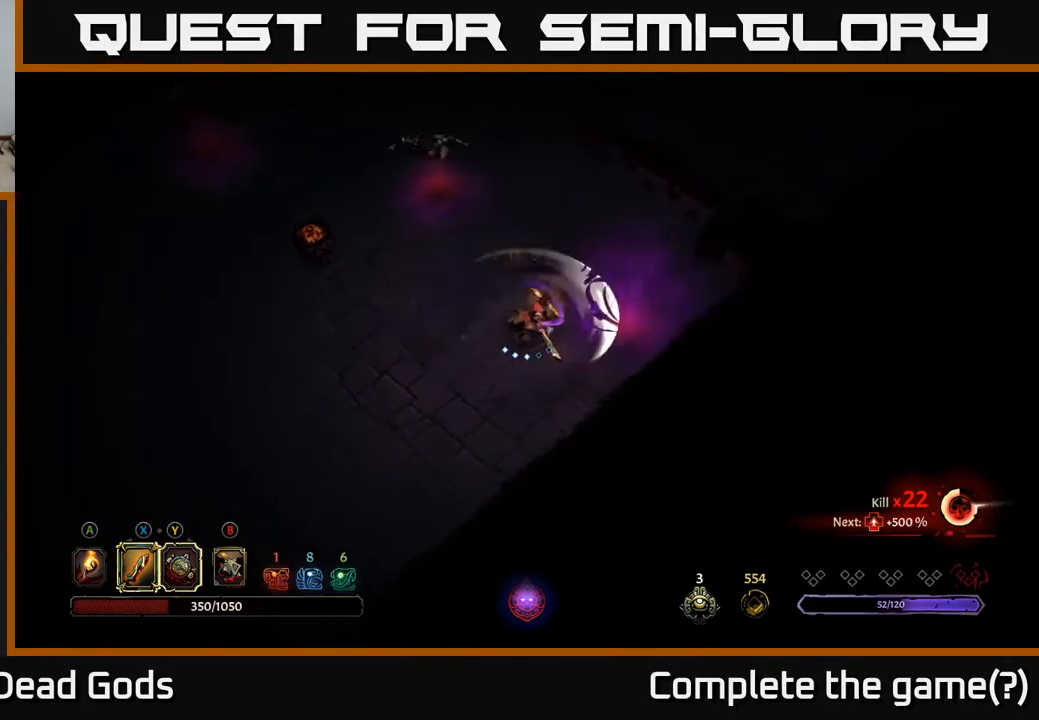
{"buttons": [], "left_stick": "up-left", "right_stick": "center", "events": [[167, "left_stick", "up"], [317, "left_stick", "up-left"]]}
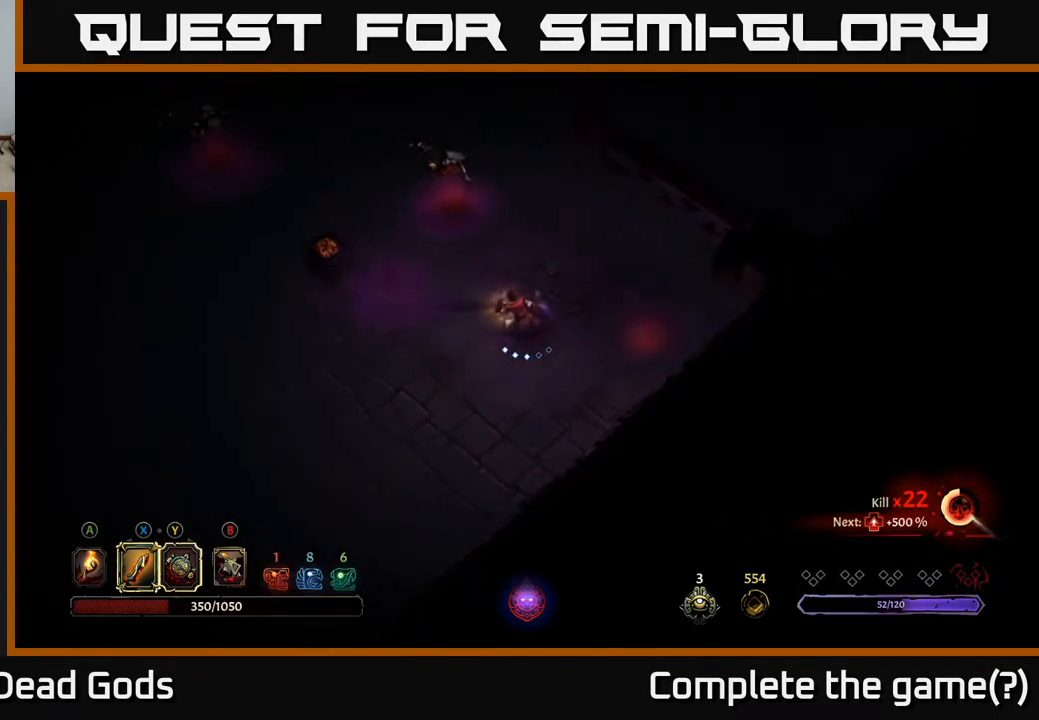
{"buttons": [], "left_stick": "left", "right_stick": "center", "events": [[83, "left_stick", "left"]]}
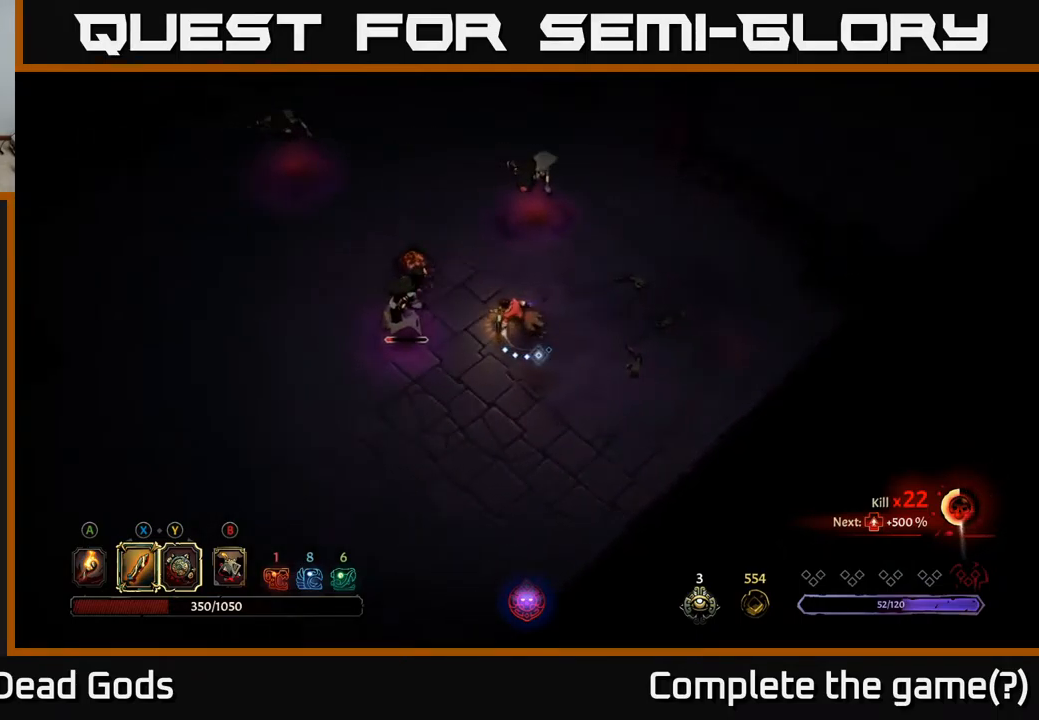
{"buttons": [], "left_stick": "center", "right_stick": "center", "events": [[33, "X", "down"], [100, "X", "up"], [300, "left_stick", "center"]]}
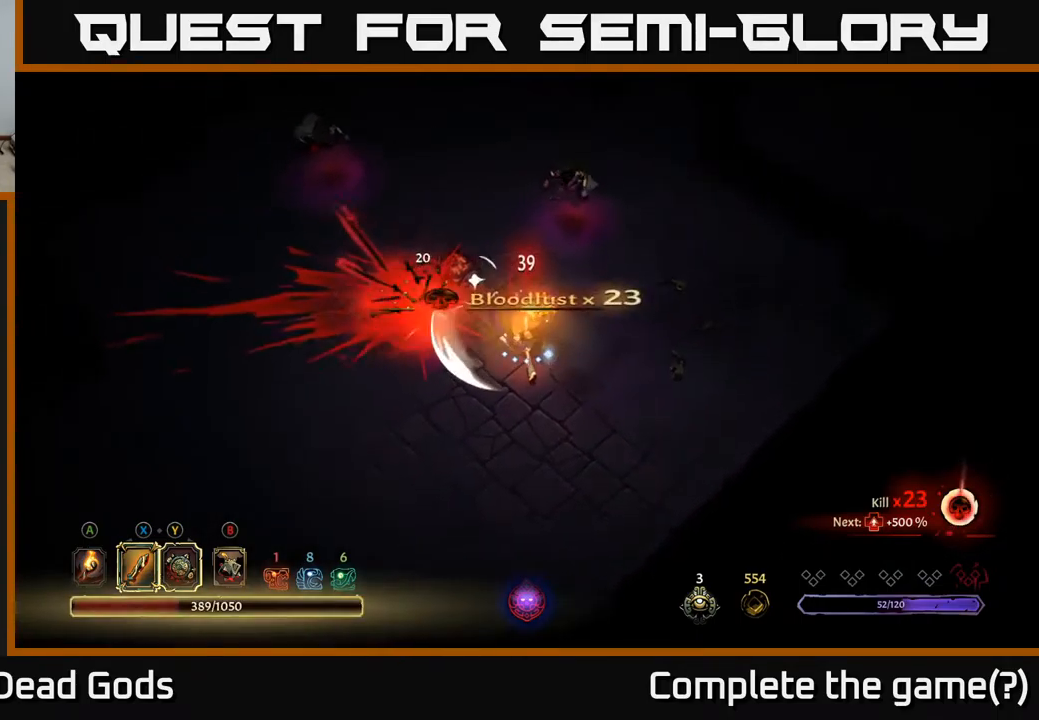
{"buttons": ["Y"], "left_stick": "up", "right_stick": "center", "events": [[17, "left_stick", "right"], [117, "Y", "down"], [183, "left_stick", "up"]]}
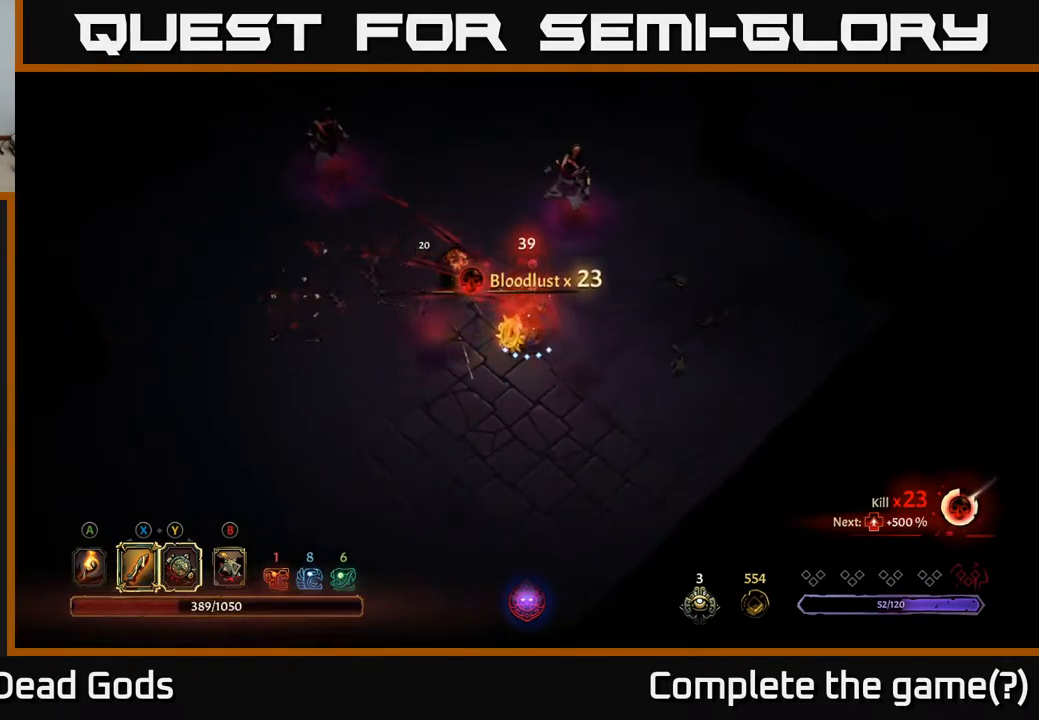
{"buttons": ["X"], "left_stick": "up", "right_stick": "center", "events": [[100, "Y", "up"], [417, "X", "down"]]}
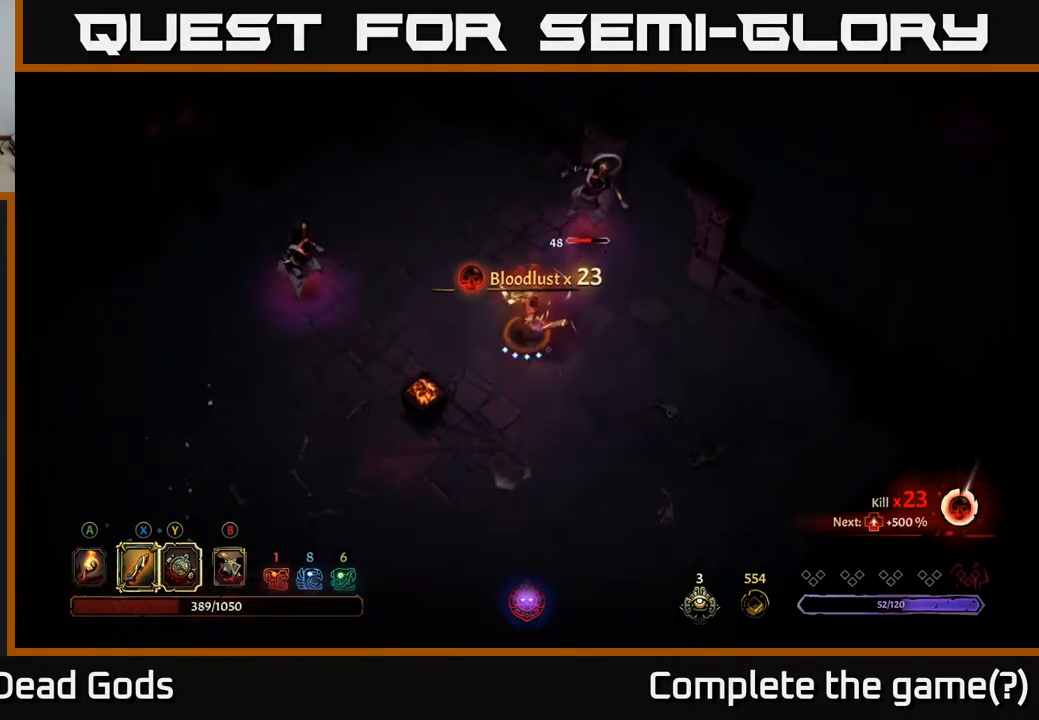
{"buttons": [], "left_stick": "up", "right_stick": "center", "events": [[33, "X", "up"], [367, "X", "down"], [500, "X", "up"]]}
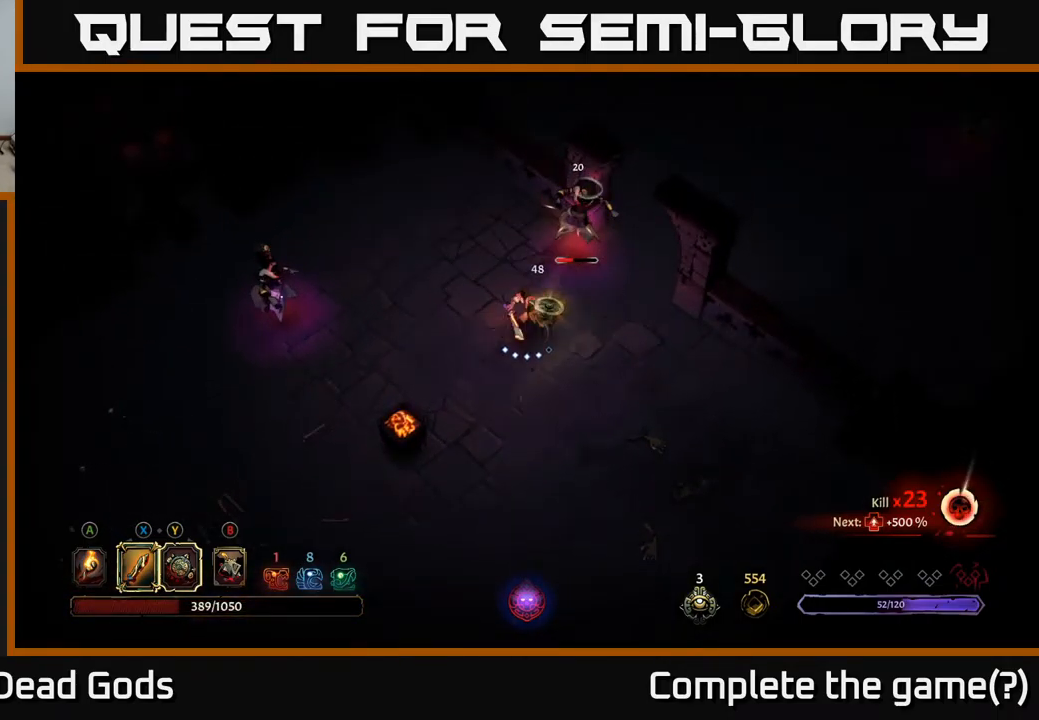
{"buttons": [], "left_stick": "up", "right_stick": "center", "events": [[217, "X", "down"], [333, "X", "up"]]}
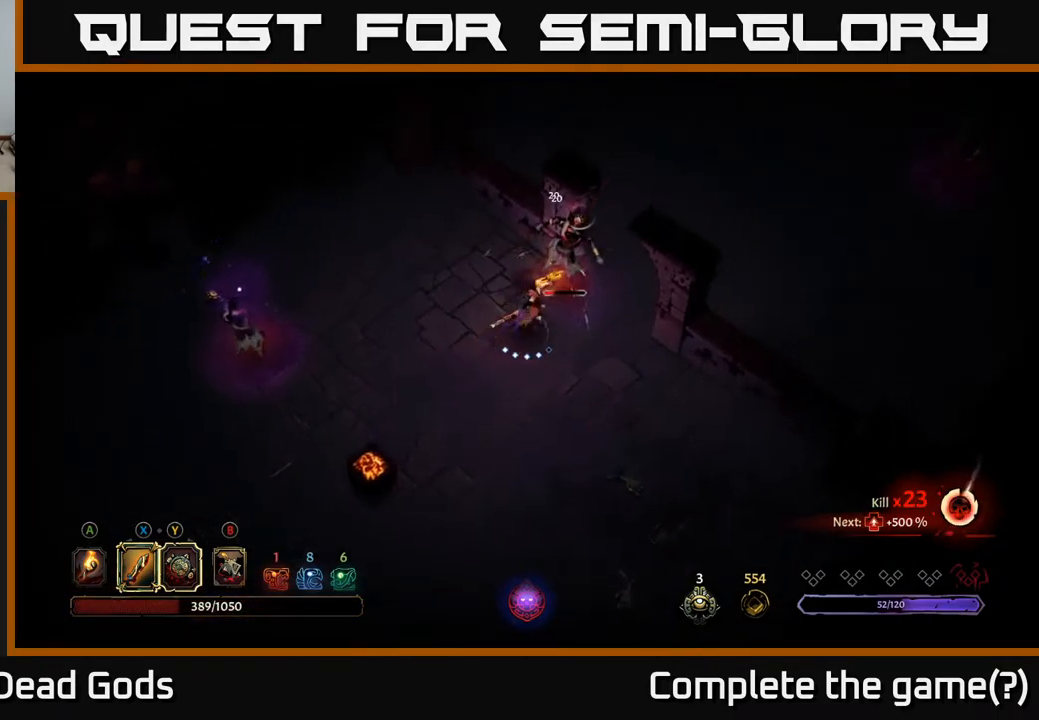
{"buttons": [], "left_stick": "up", "right_stick": "center", "events": [[183, "X", "down"], [283, "X", "up"]]}
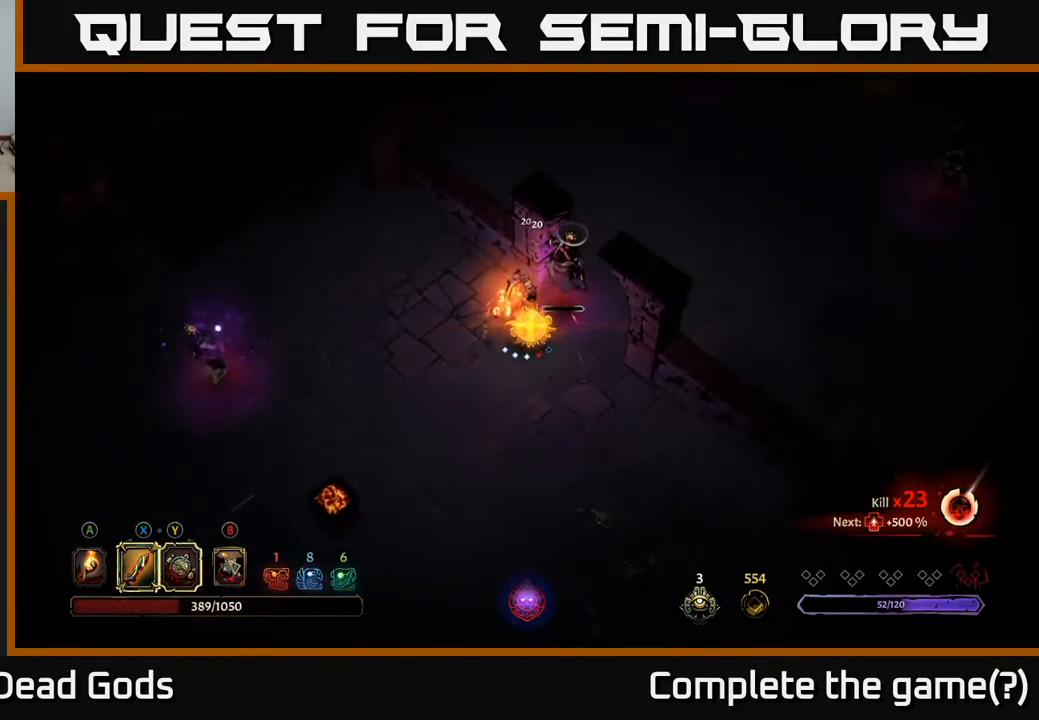
{"buttons": [], "left_stick": "down-left", "right_stick": "center", "events": [[83, "left_stick", "center"], [283, "left_stick", "down-left"]]}
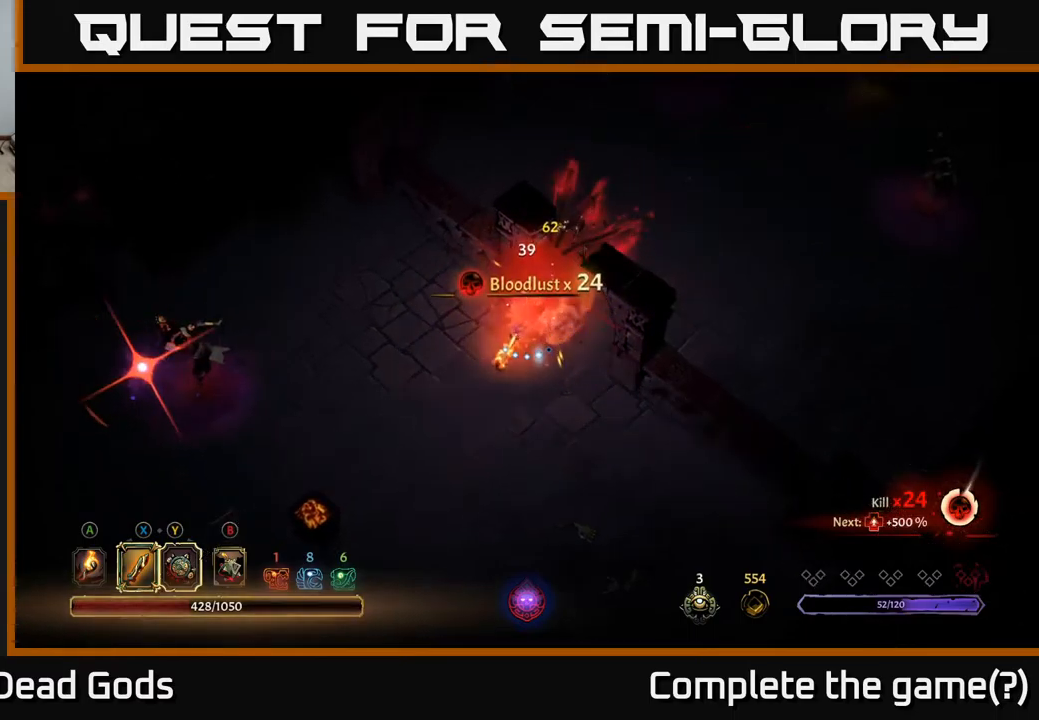
{"buttons": [], "left_stick": "left", "right_stick": "center", "events": [[334, "left_stick", "left"]]}
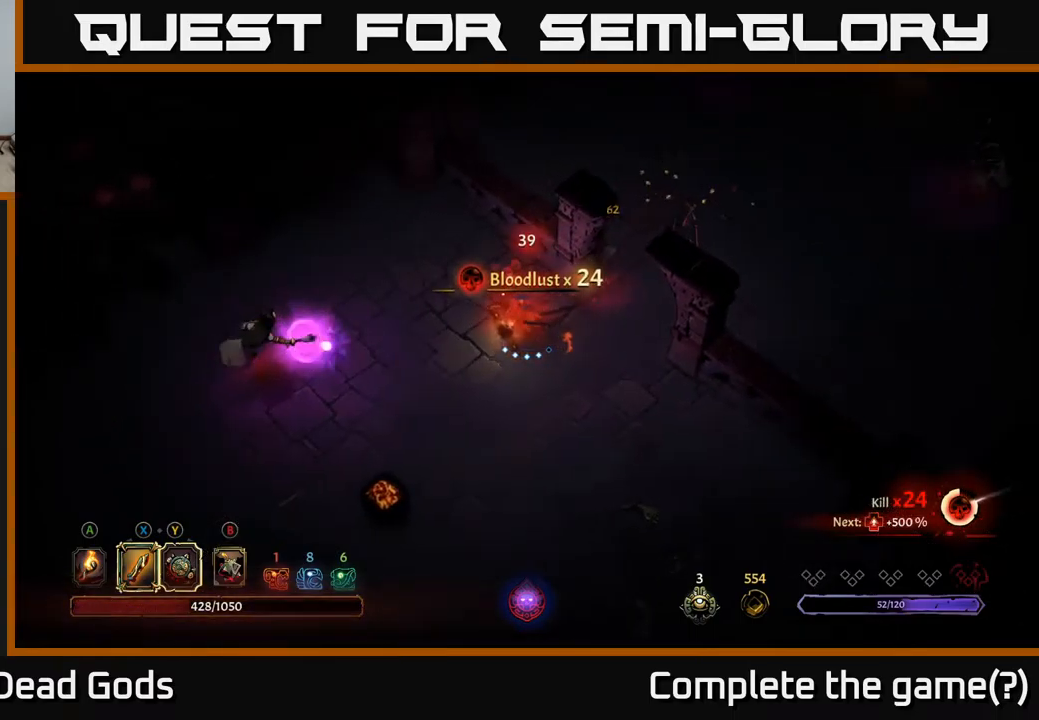
{"buttons": [], "left_stick": "left", "right_stick": "center", "events": [[134, "R2", "down"], [317, "R2", "up"]]}
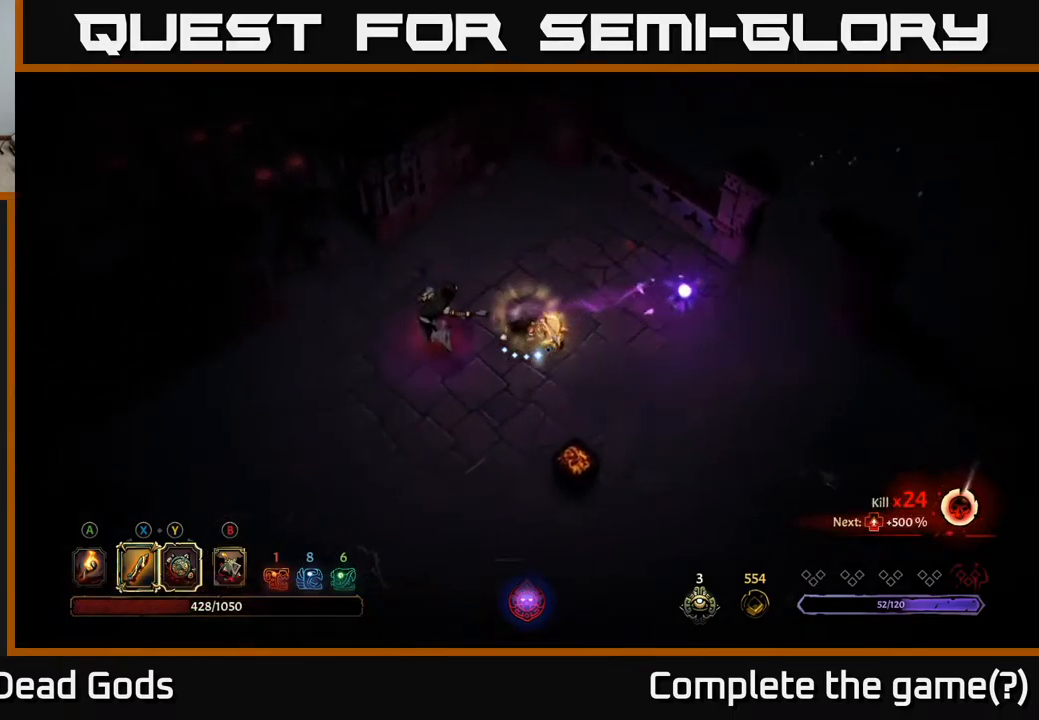
{"buttons": [], "left_stick": "center", "right_stick": "center", "events": [[100, "X", "down"], [234, "X", "up"], [300, "left_stick", "center"]]}
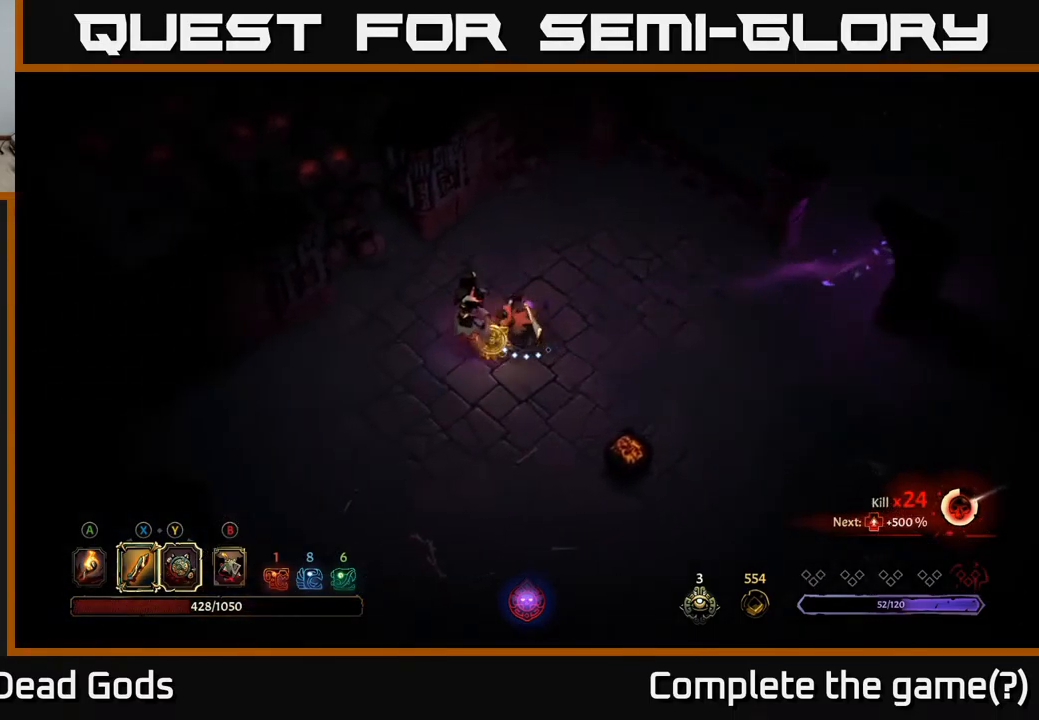
{"buttons": ["X"], "left_stick": "center", "right_stick": "center", "events": [[67, "X", "down"], [84, "left_stick", "left"], [217, "X", "up"], [334, "left_stick", "center"], [434, "X", "down"]]}
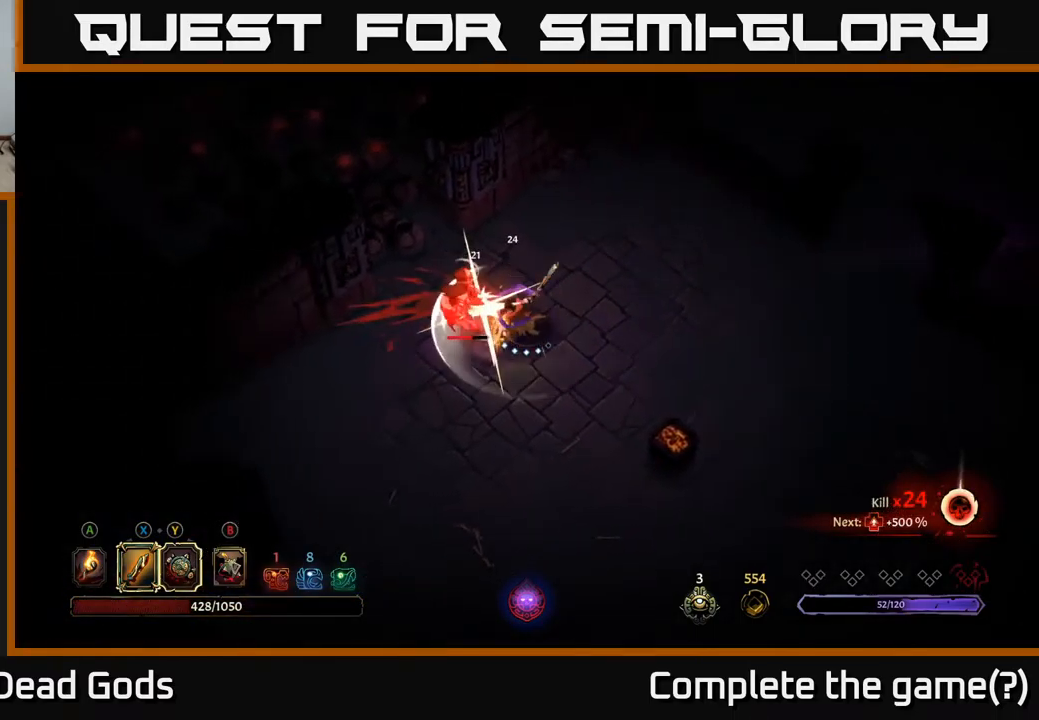
{"buttons": [], "left_stick": "center", "right_stick": "center", "events": [[117, "X", "up"], [267, "X", "down"], [434, "X", "up"]]}